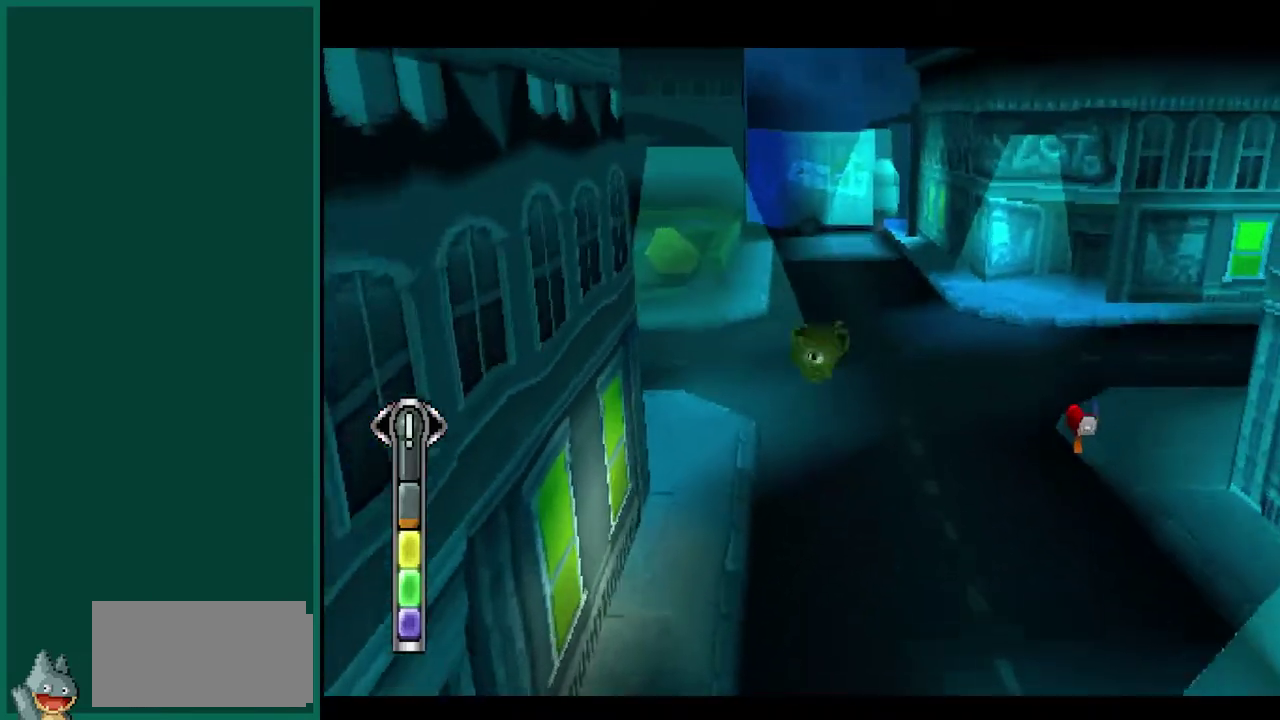
Gameplay with a controller (PlayStation layout); each line is a JSON object with the inputs held at the frame after it. "events" lists button and stick changes between this image and that frame as [ms after this image, input, new state], when the widget could be followed in between. This overlay highlights the sticks when they move; stick clicks (L3) are not distinguishable. Not read: CIRCLE L2 L3 R2 R3 TRIANGLE.
{"buttons": [], "left_stick": "up-right", "events": [[367, "left_stick", "up-right"]]}
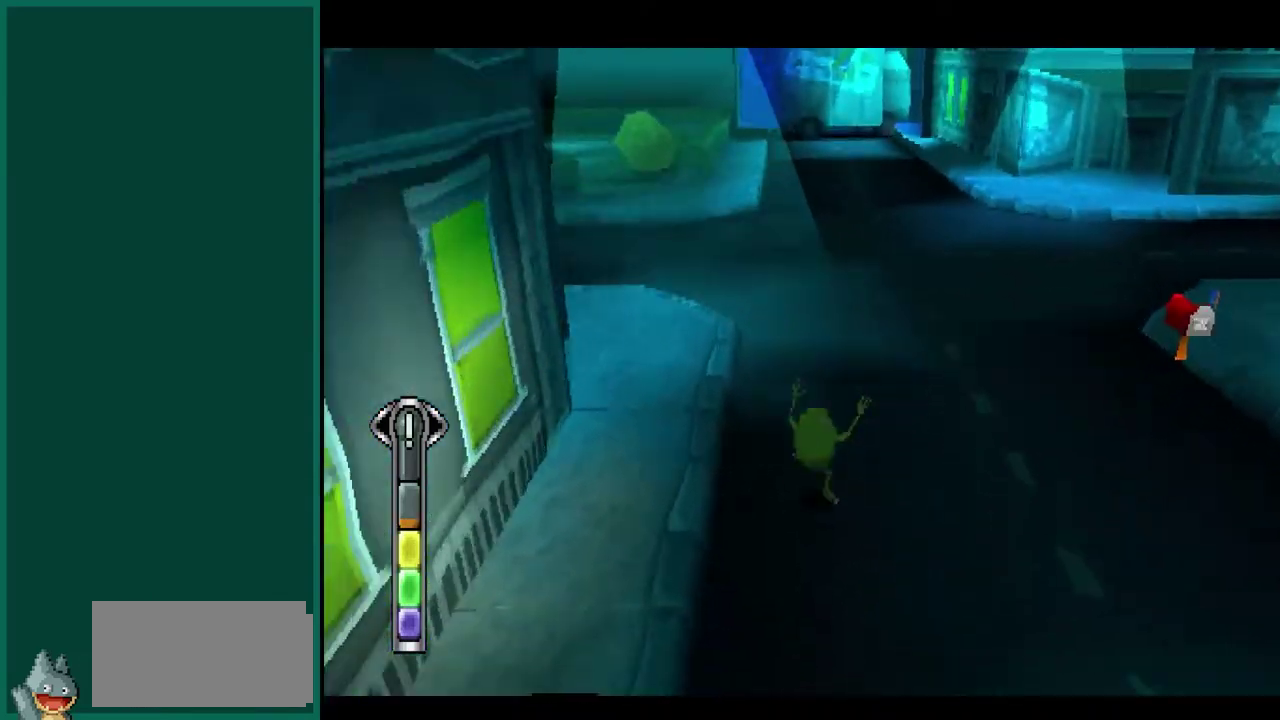
{"buttons": ["L1"], "left_stick": "up-right", "events": [[250, "L1", "down"]]}
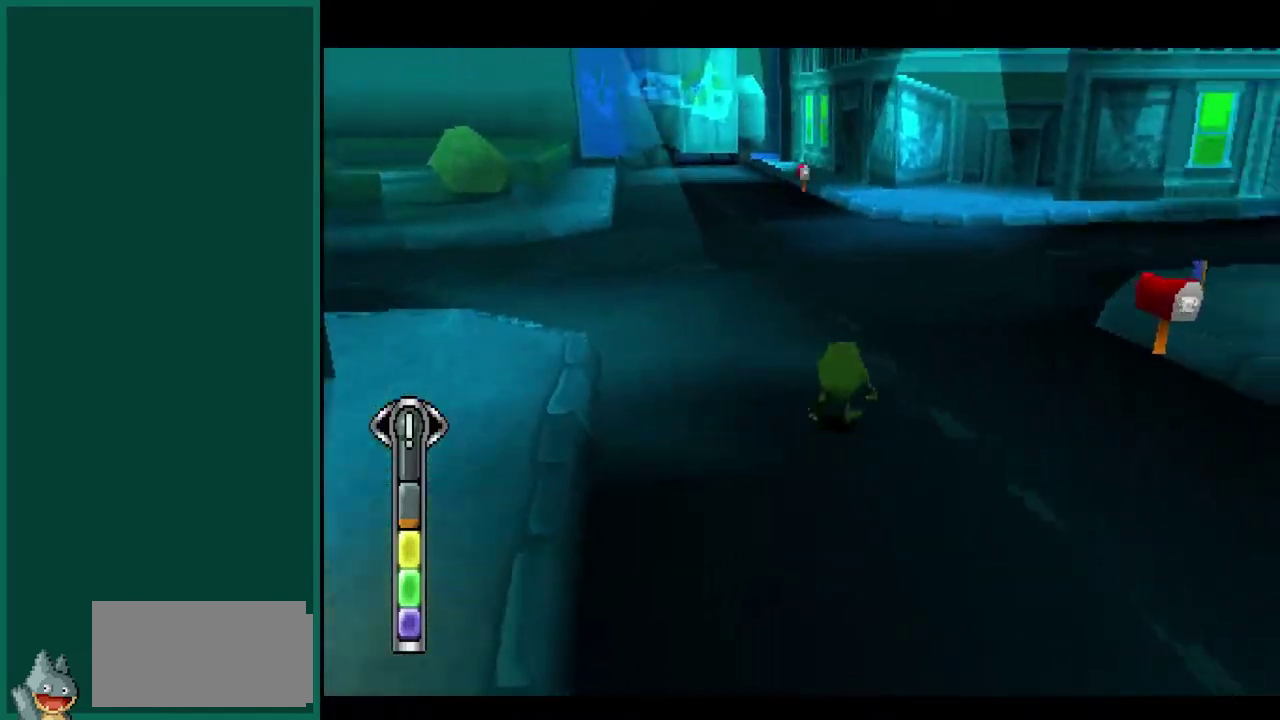
{"buttons": [], "left_stick": "up", "events": [[17, "left_stick", "up"], [117, "L1", "up"]]}
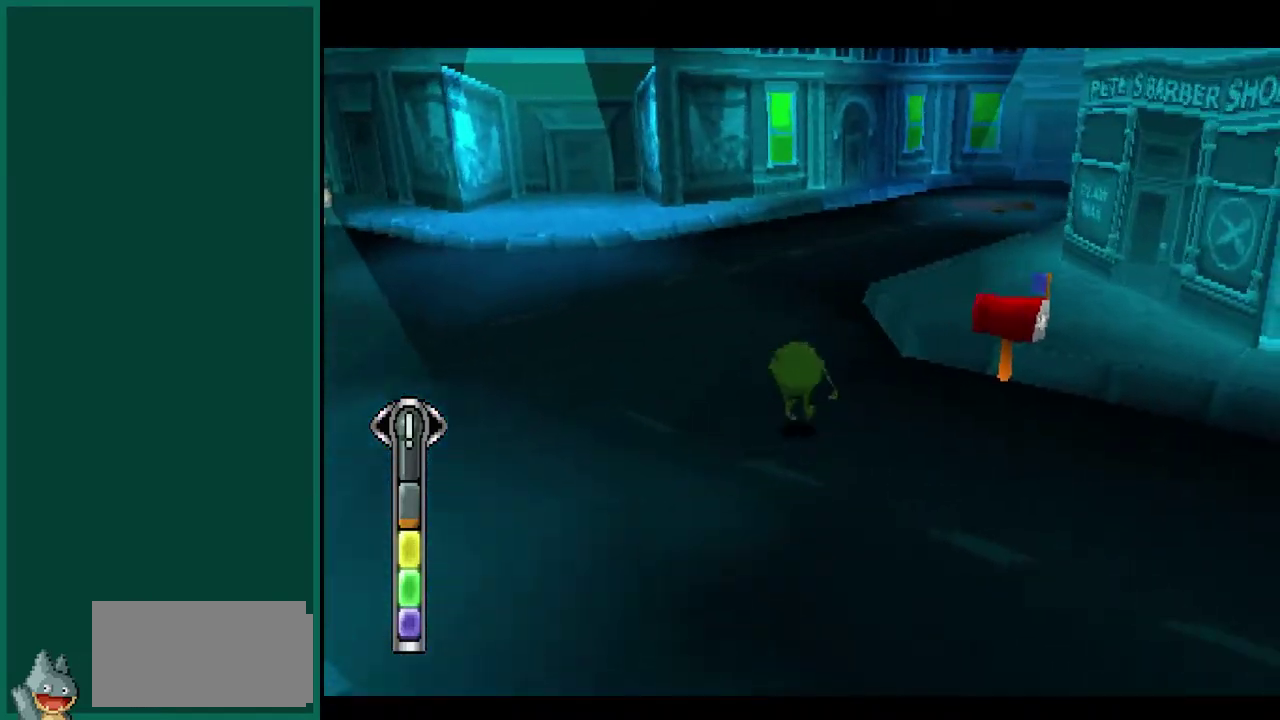
{"buttons": ["L1"], "left_stick": "up-right", "events": [[67, "CROSS", "down"], [83, "L1", "down"], [200, "left_stick", "up-right"], [267, "CROSS", "up"]]}
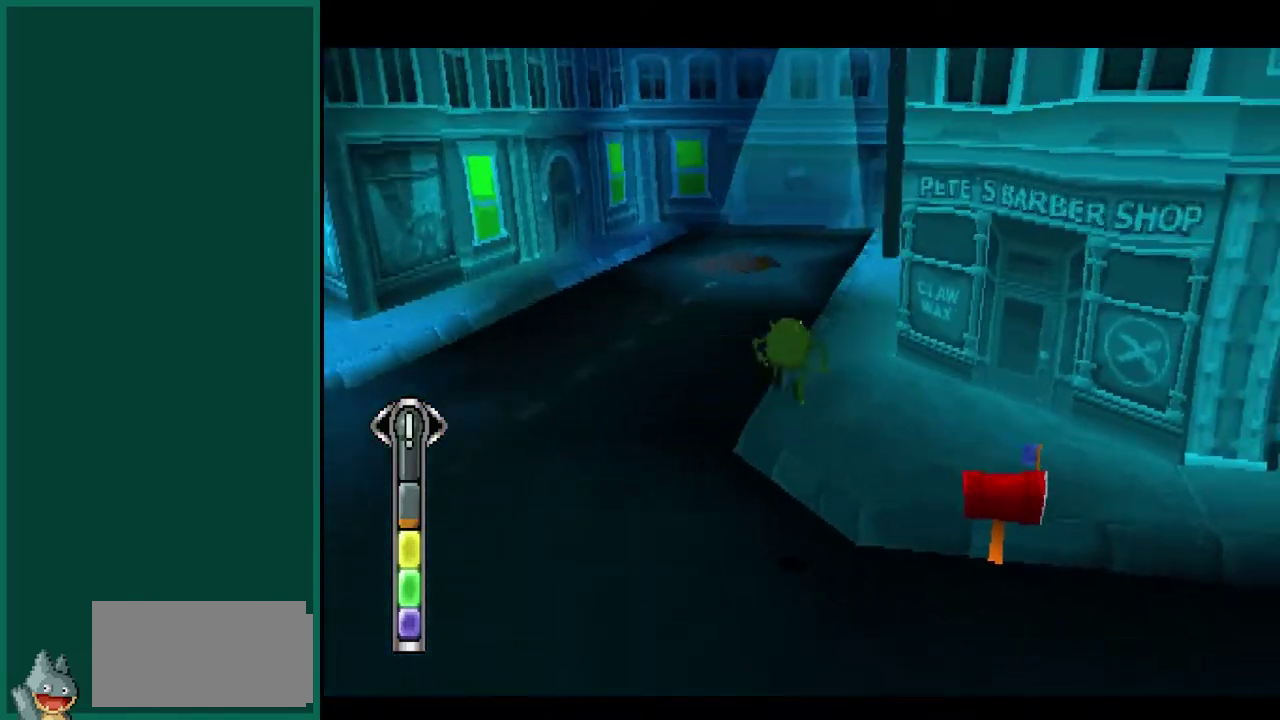
{"buttons": [], "left_stick": "up", "events": [[50, "L1", "up"], [283, "left_stick", "up"]]}
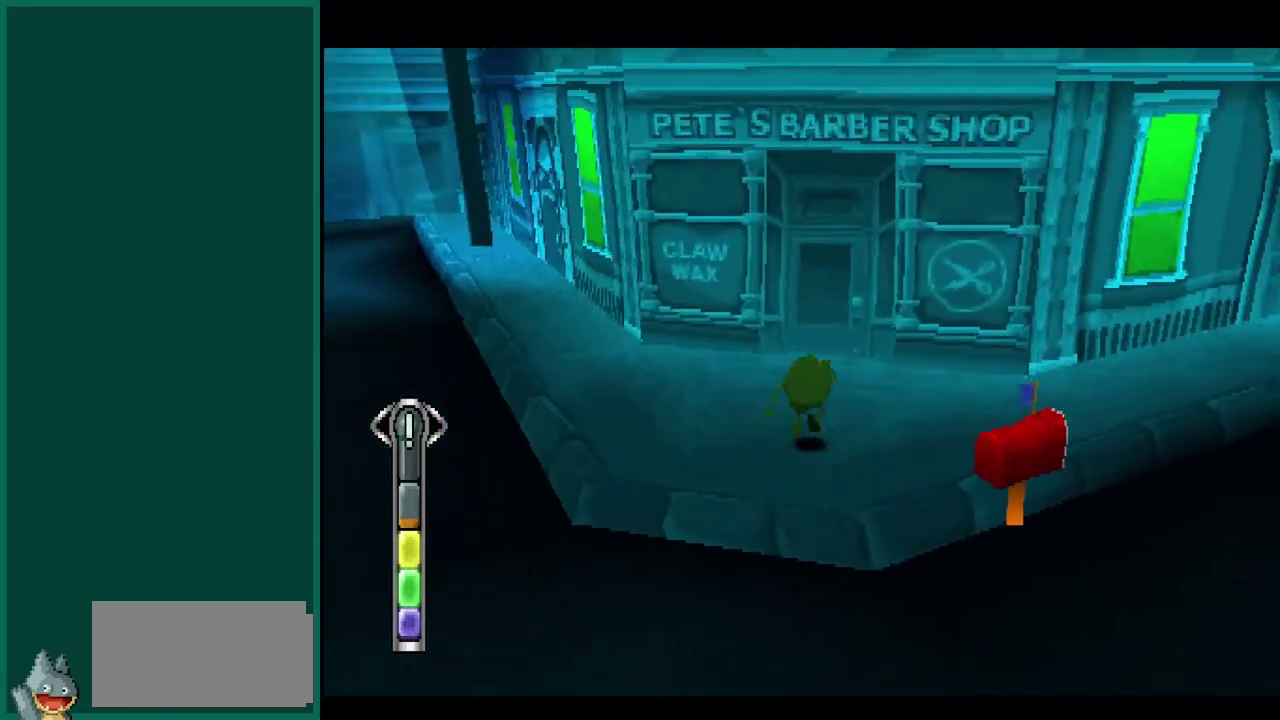
{"buttons": ["R1"], "left_stick": "left", "events": [[17, "left_stick", "up-left"], [167, "R1", "down"], [167, "left_stick", "left"]]}
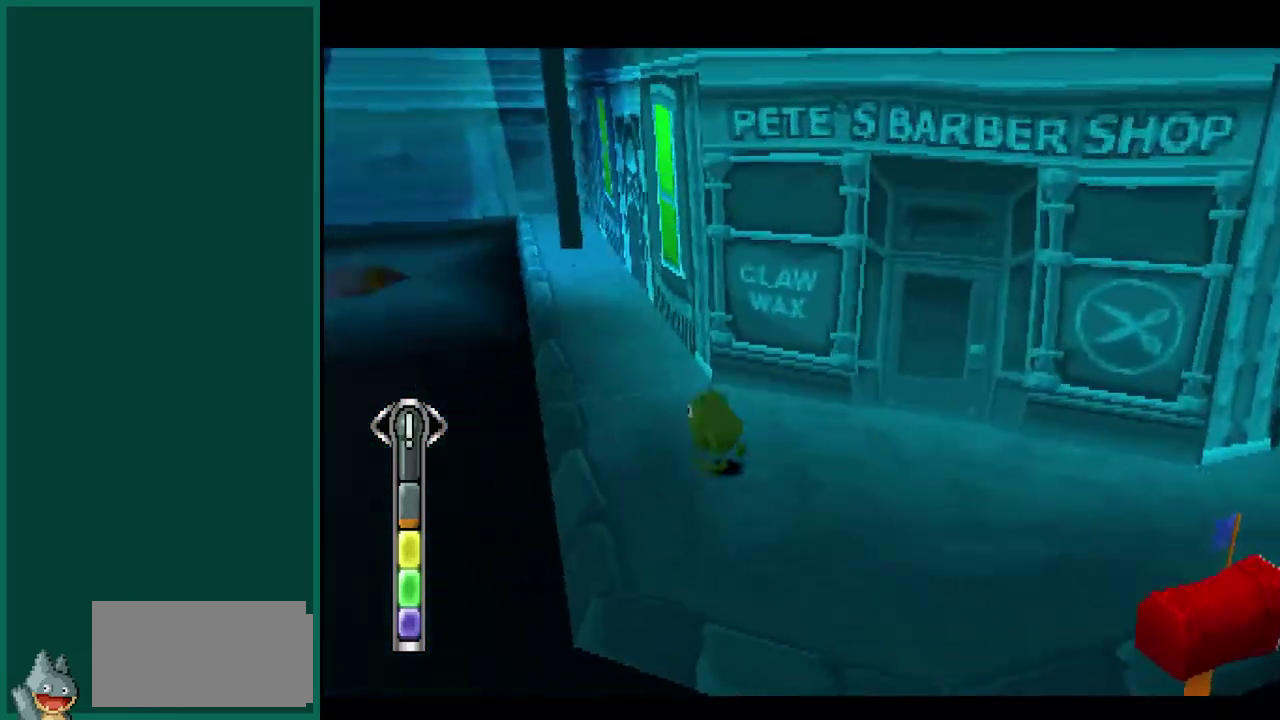
{"buttons": [], "left_stick": "up-left", "events": [[17, "left_stick", "up-left"], [400, "R1", "up"]]}
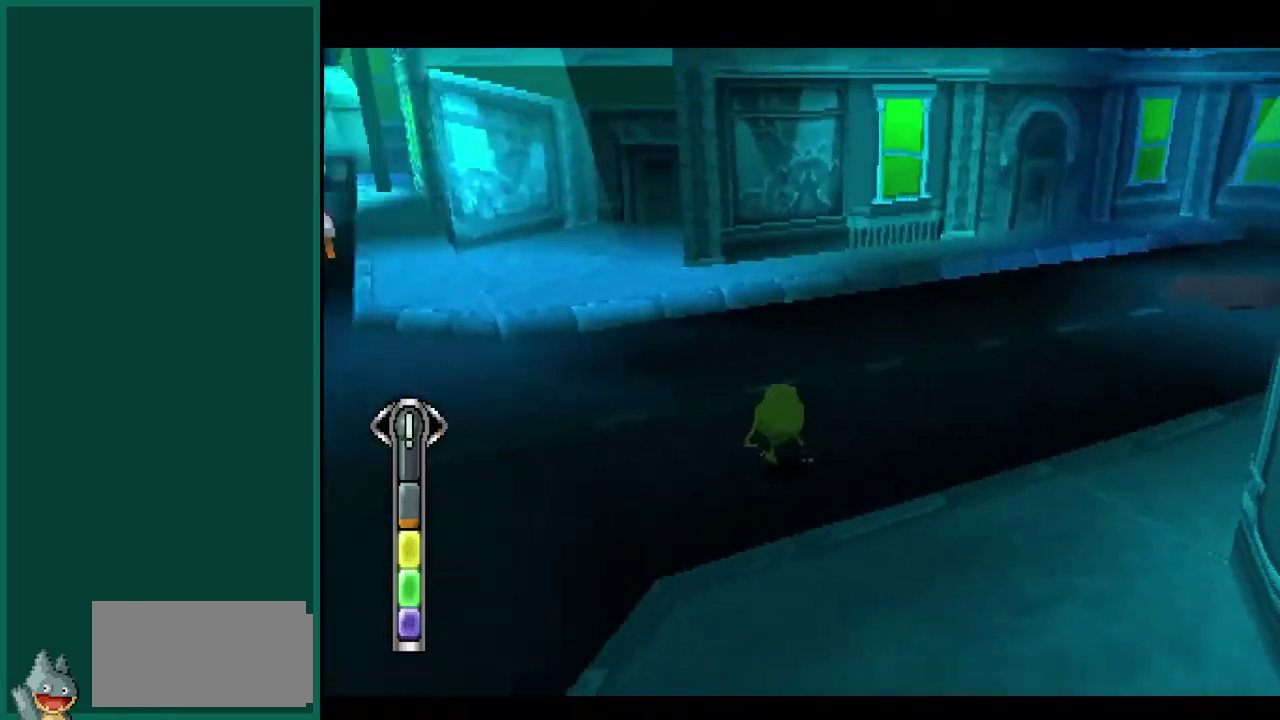
{"buttons": ["L1"], "left_stick": "up", "events": [[67, "left_stick", "up"], [350, "L1", "down"]]}
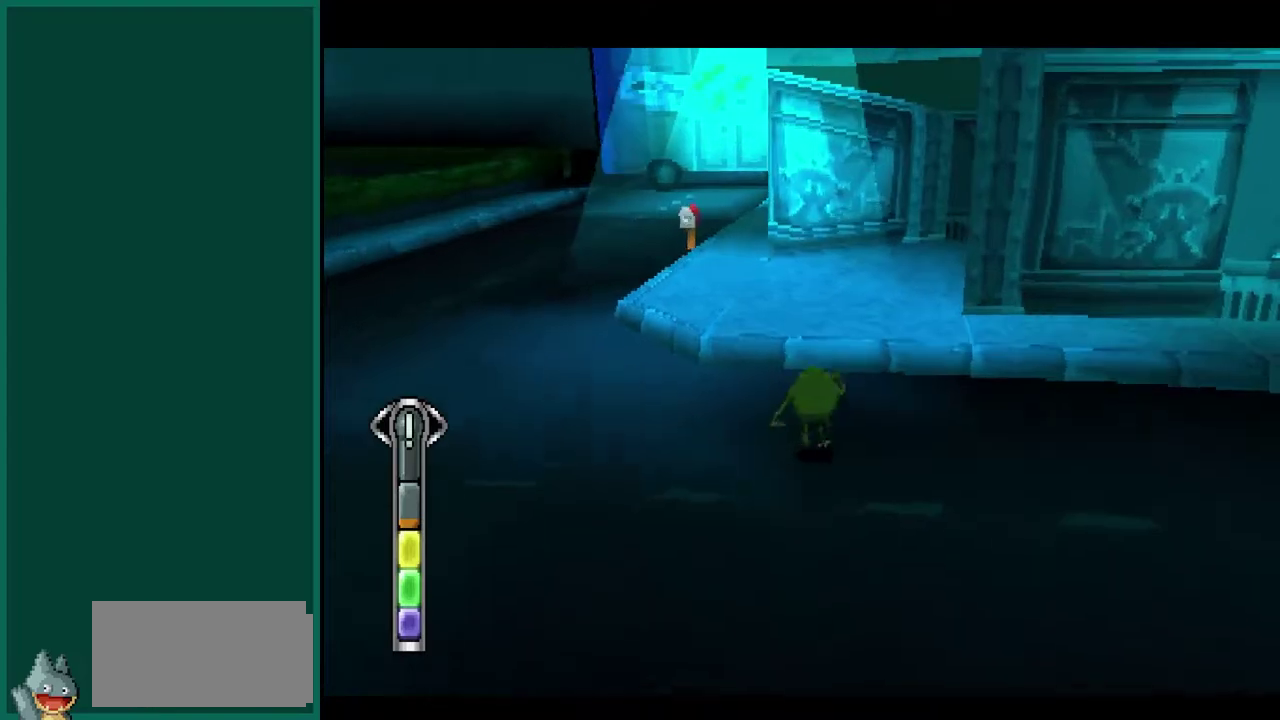
{"buttons": ["L1"], "left_stick": "up", "events": [[67, "L1", "up"], [167, "CROSS", "down"], [383, "CROSS", "up"], [433, "L1", "down"]]}
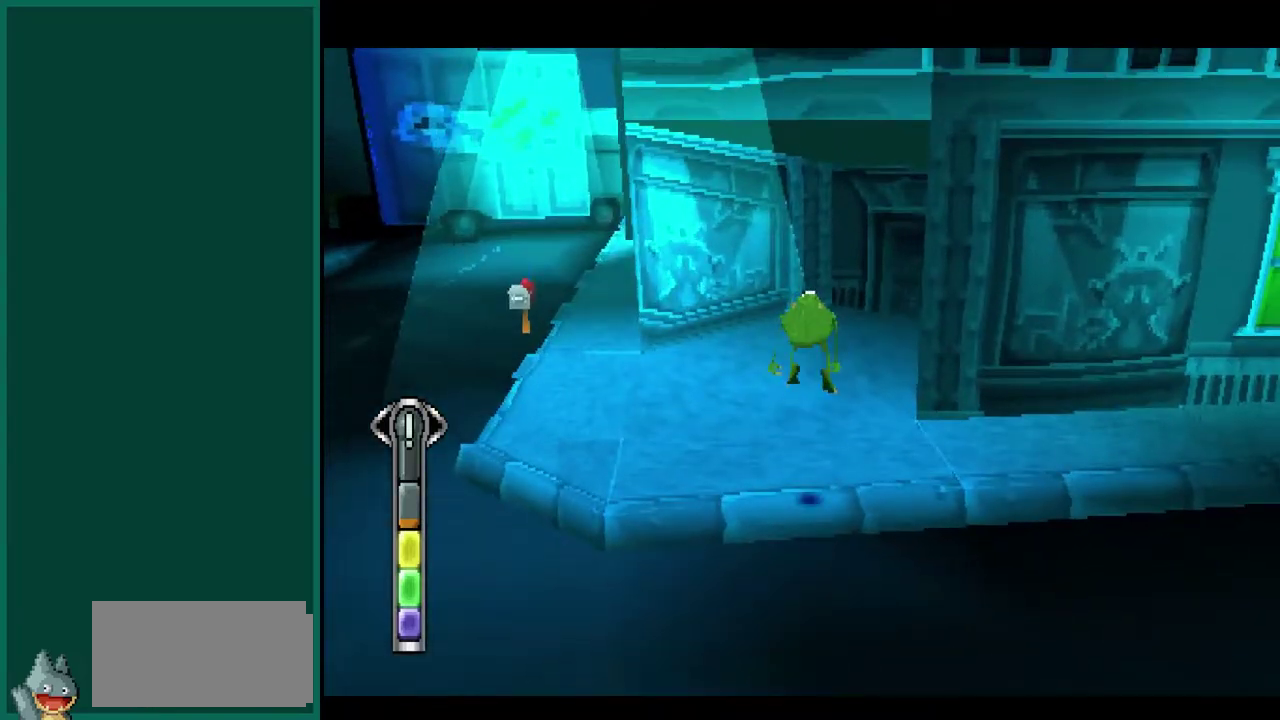
{"buttons": [], "left_stick": "center", "events": [[117, "L1", "up"], [150, "left_stick", "up-left"], [350, "left_stick", "center"]]}
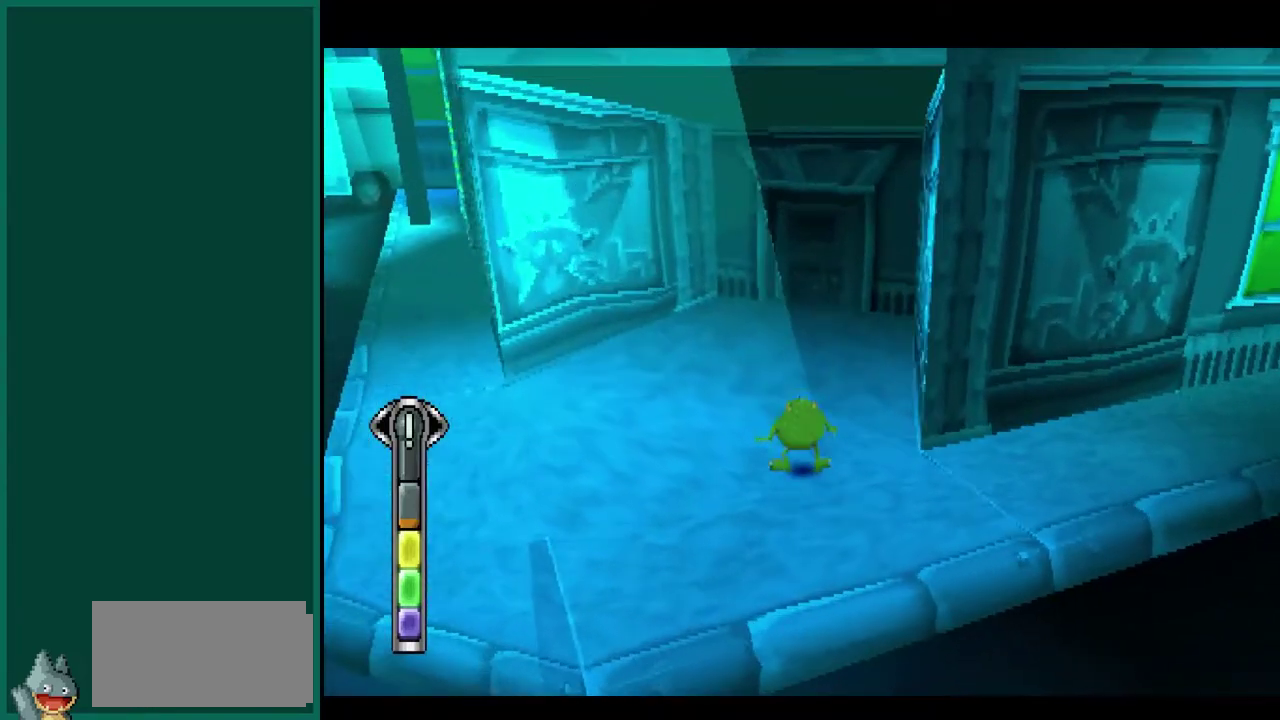
{"buttons": [], "left_stick": "up-left", "events": [[250, "L1", "down"], [250, "left_stick", "up"], [400, "left_stick", "up-left"], [433, "L1", "up"]]}
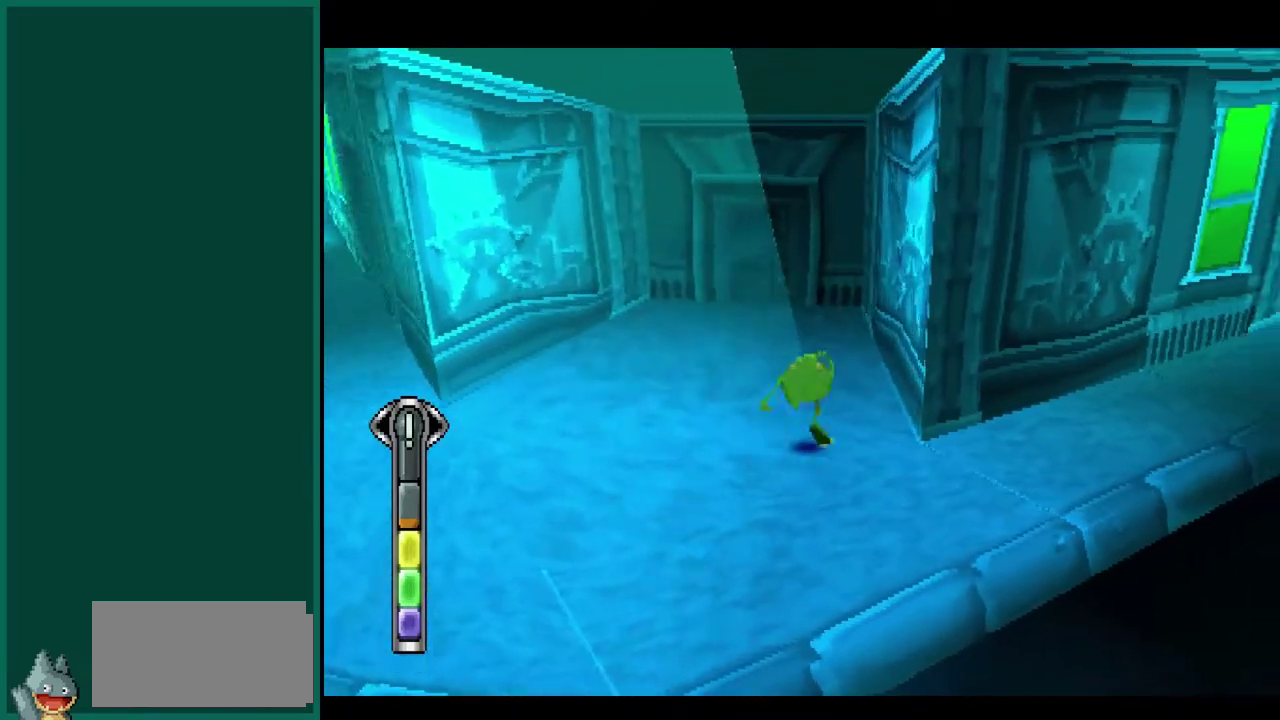
{"buttons": [], "left_stick": "up-left", "events": []}
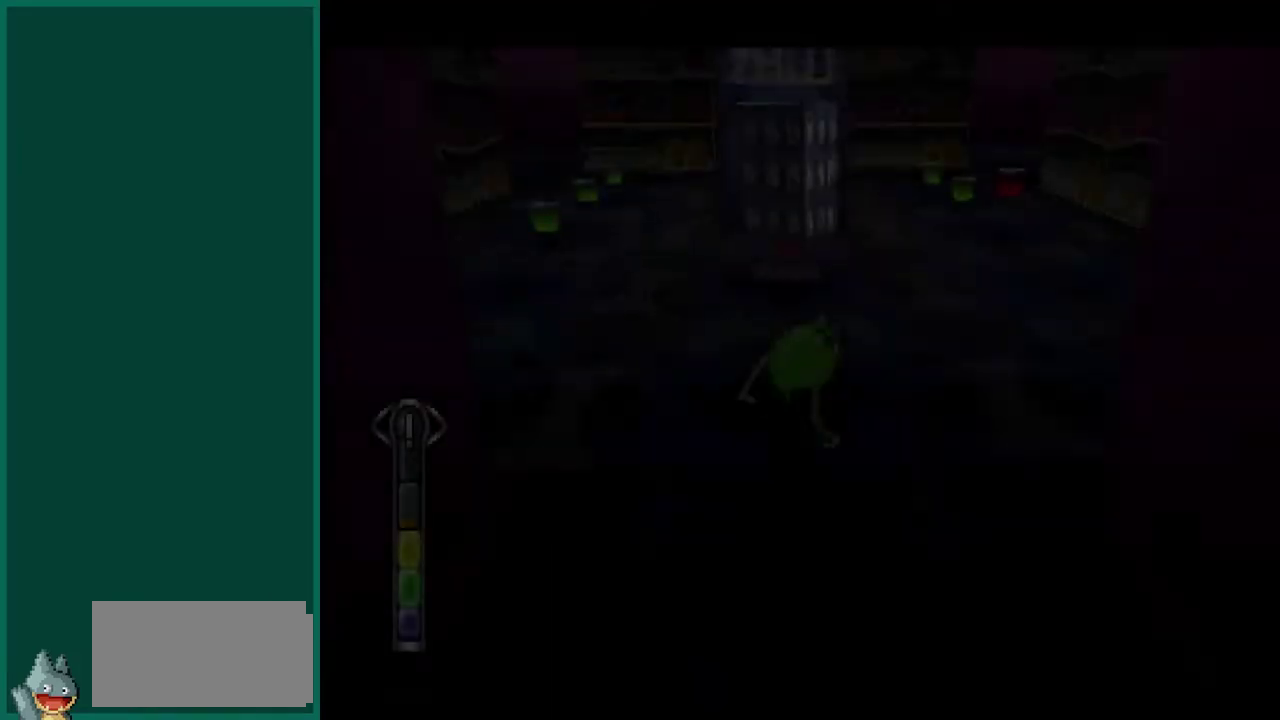
{"buttons": [], "left_stick": "center", "events": [[167, "left_stick", "center"]]}
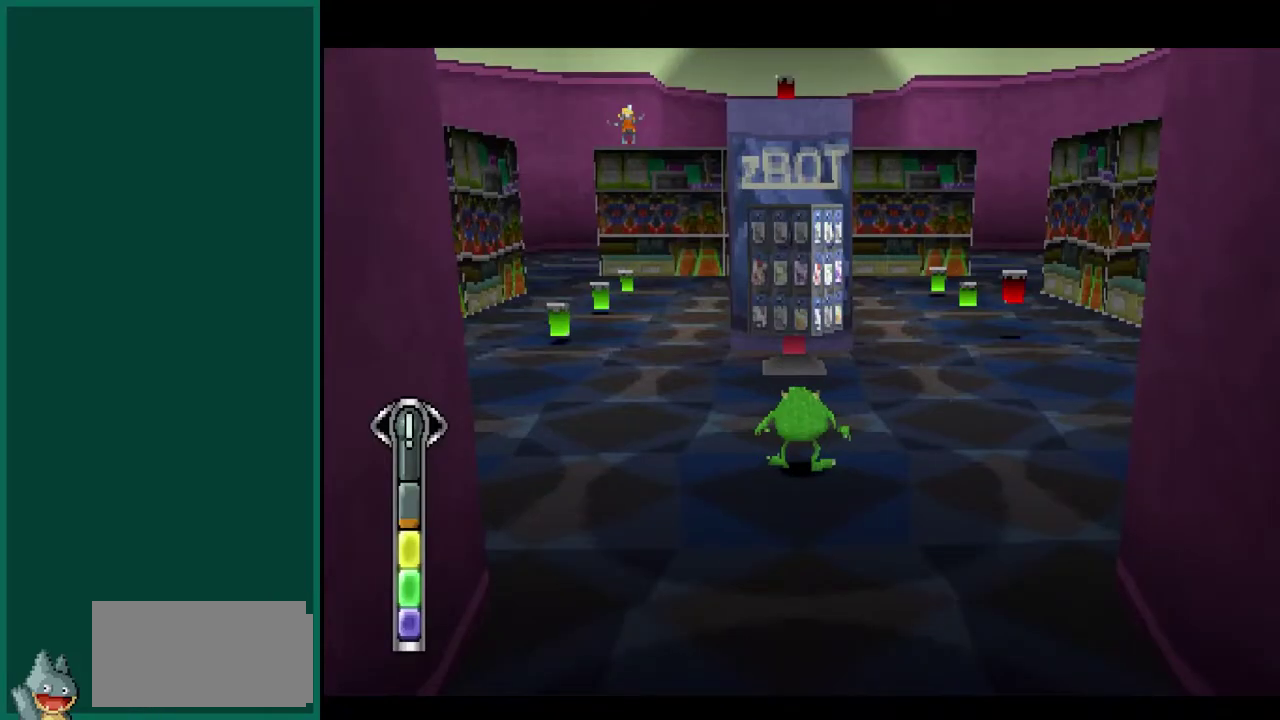
{"buttons": [], "left_stick": "up", "events": [[100, "left_stick", "up"], [150, "left_stick", "up-left"], [300, "left_stick", "up"]]}
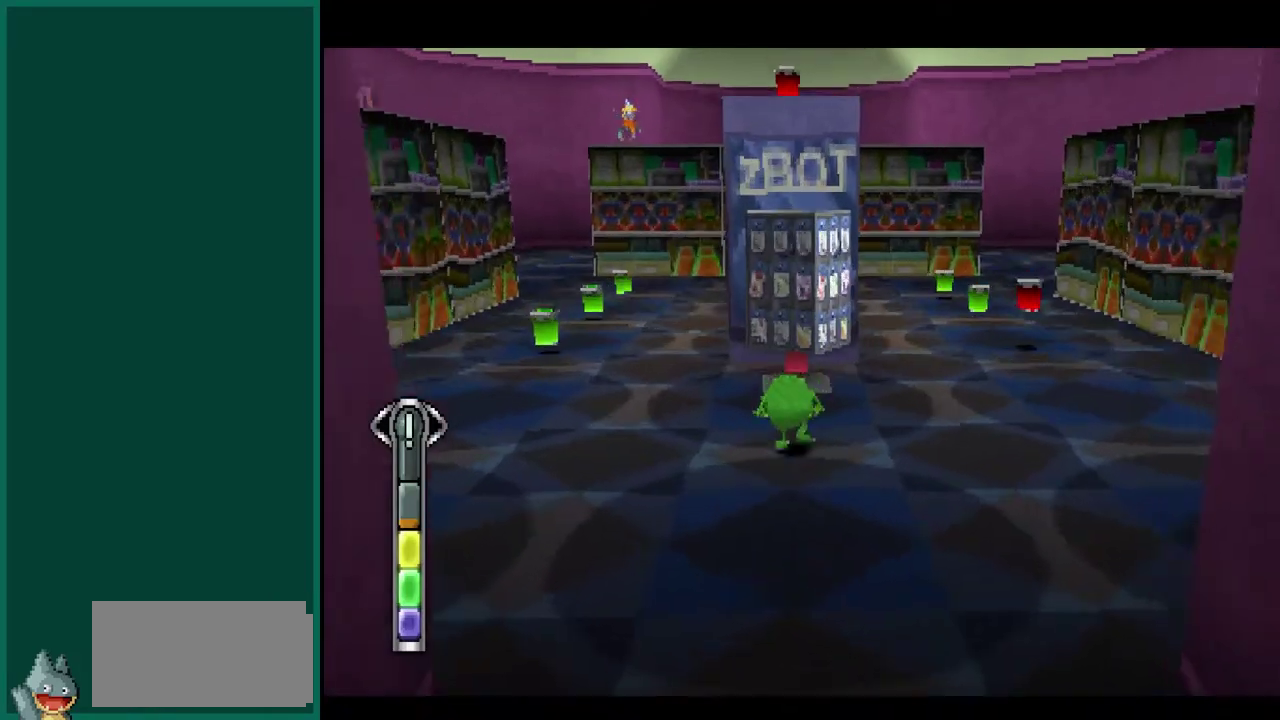
{"buttons": ["SQUARE"], "left_stick": "center", "events": [[33, "left_stick", "up-left"], [300, "left_stick", "center"], [367, "SQUARE", "down"]]}
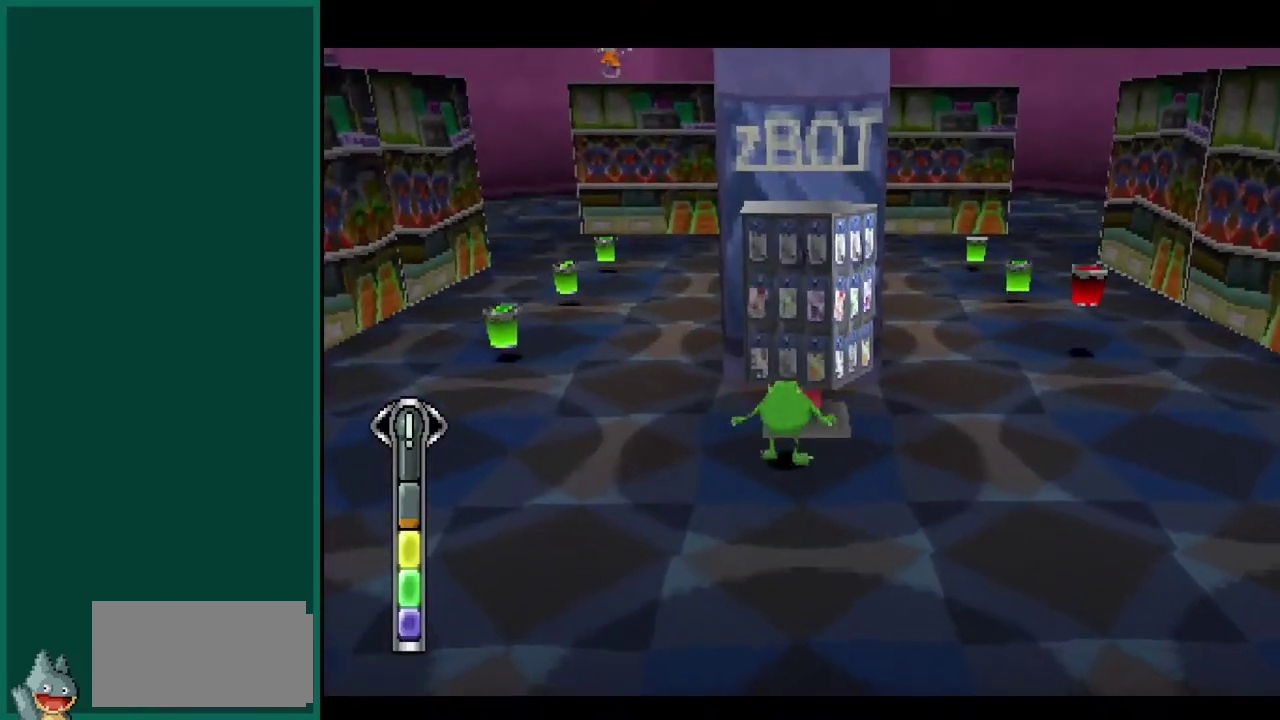
{"buttons": ["SQUARE"], "left_stick": "center", "events": []}
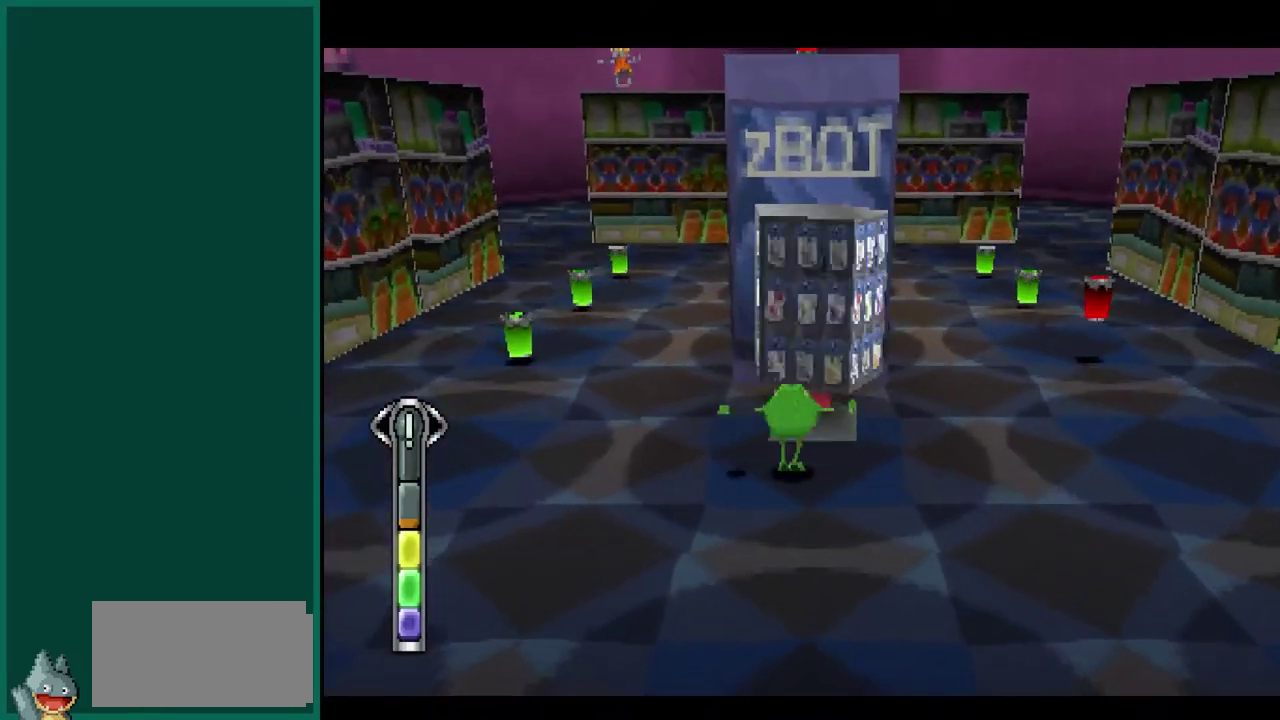
{"buttons": ["SQUARE"], "left_stick": "up", "events": [[183, "left_stick", "up"]]}
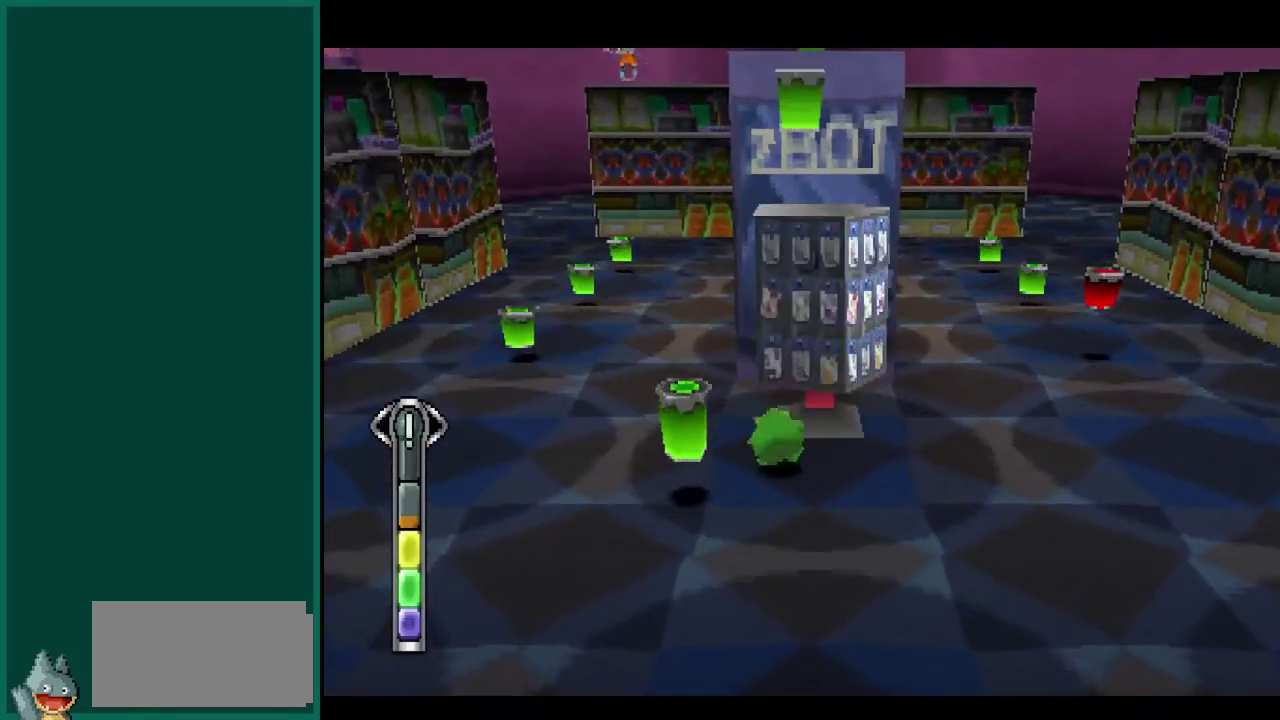
{"buttons": ["SQUARE"], "left_stick": "right", "events": [[250, "left_stick", "up-right"], [400, "left_stick", "right"]]}
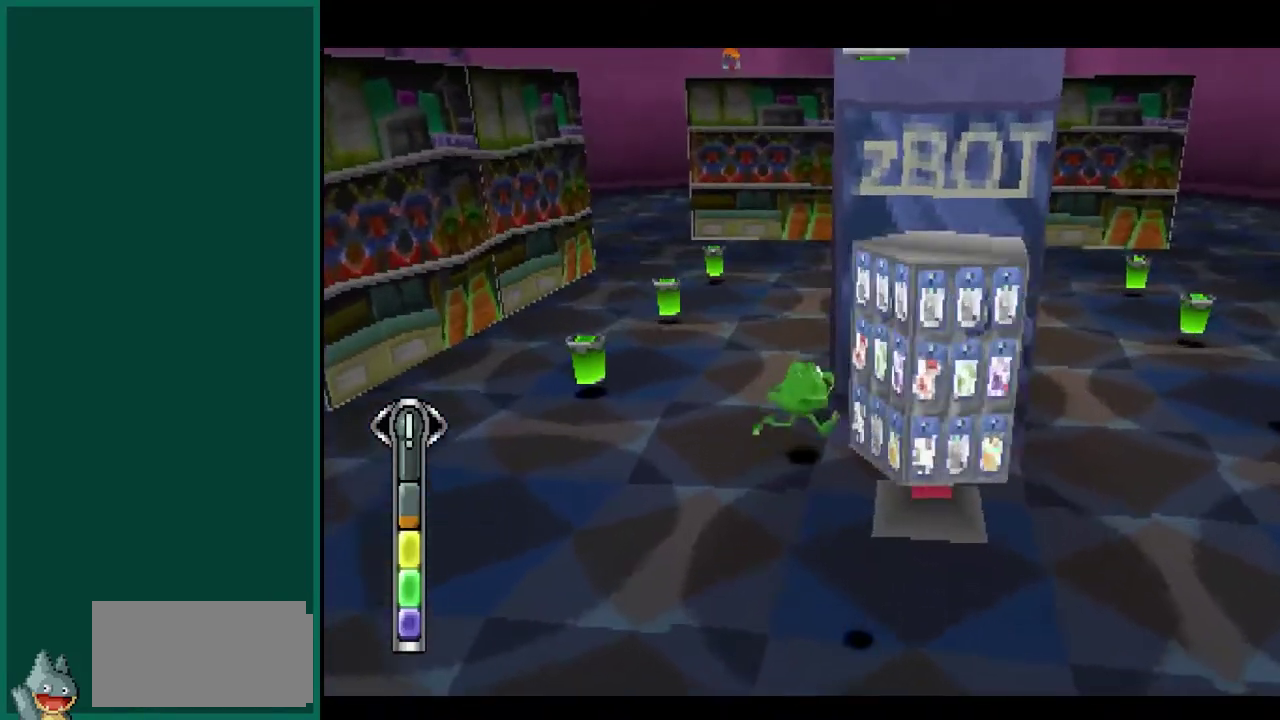
{"buttons": ["SQUARE"], "left_stick": "down-right", "events": [[17, "left_stick", "down-right"], [183, "left_stick", "down"], [317, "left_stick", "down-right"]]}
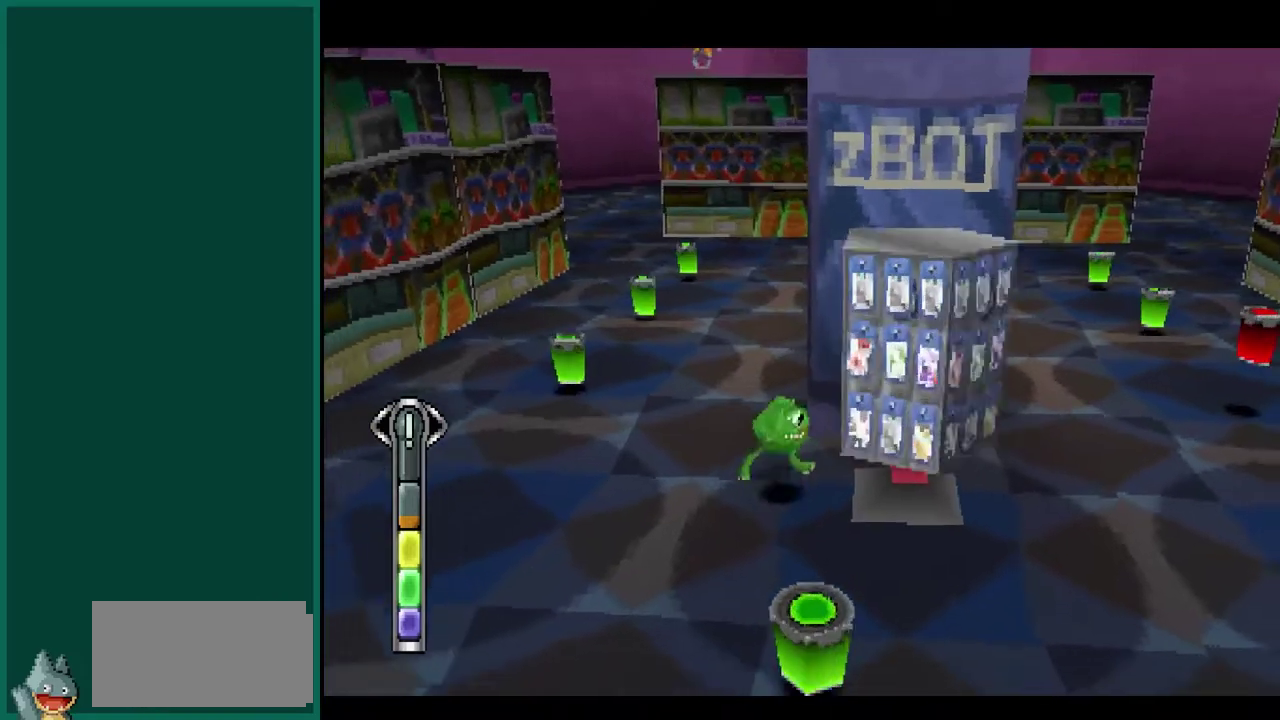
{"buttons": ["SQUARE"], "left_stick": "up", "events": [[233, "left_stick", "right"], [317, "left_stick", "up-right"], [400, "left_stick", "up"]]}
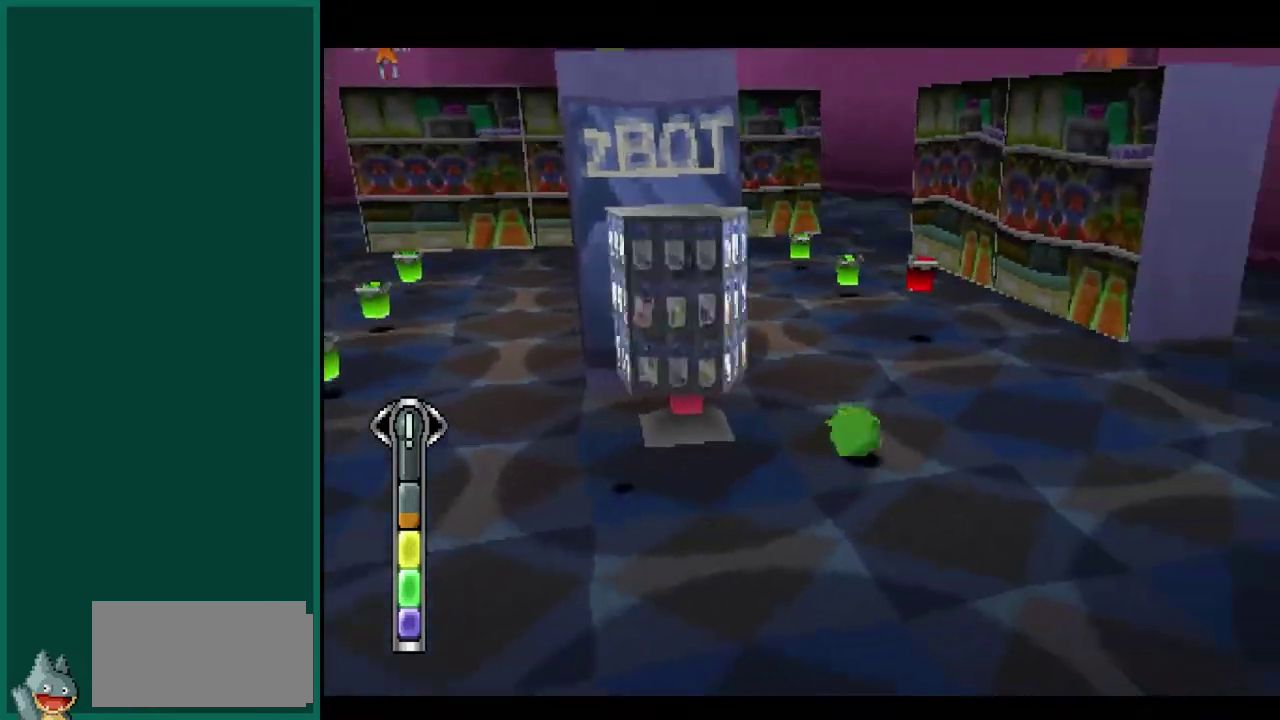
{"buttons": ["SQUARE"], "left_stick": "left", "events": [[33, "left_stick", "up-left"], [150, "left_stick", "left"]]}
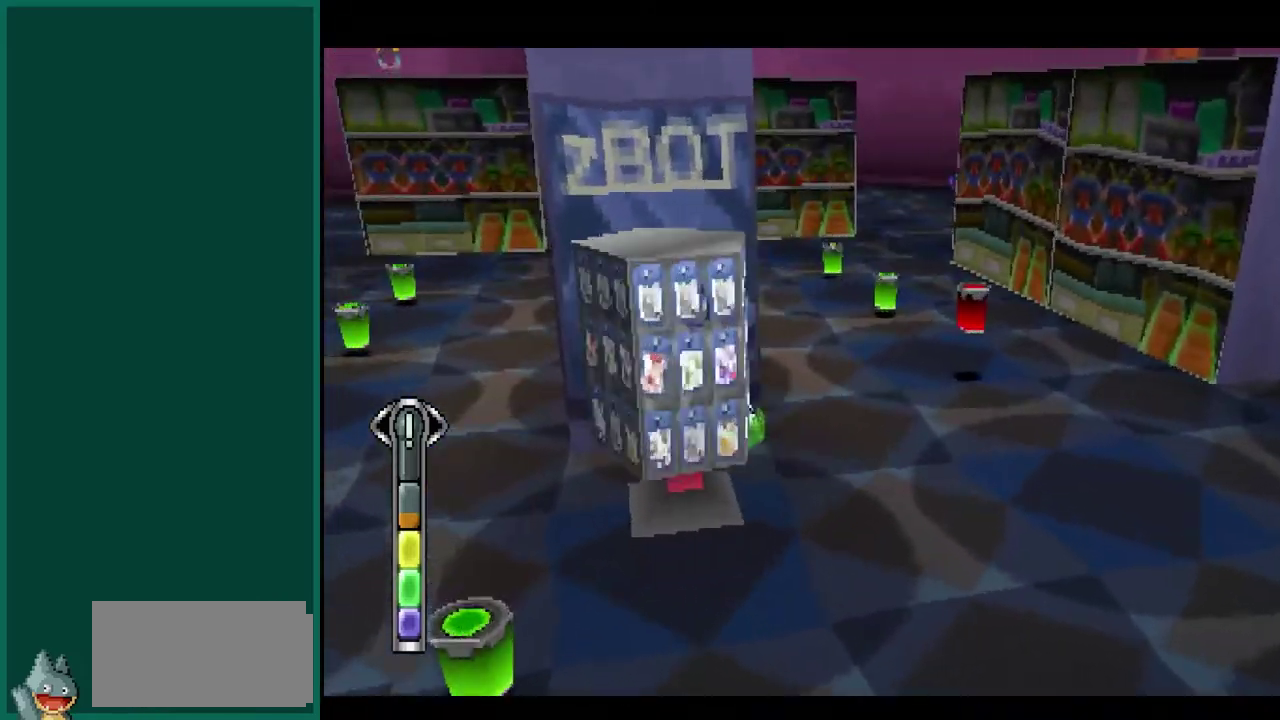
{"buttons": ["SQUARE"], "left_stick": "down-left", "events": [[117, "left_stick", "down-left"], [317, "left_stick", "down"], [467, "left_stick", "down-left"]]}
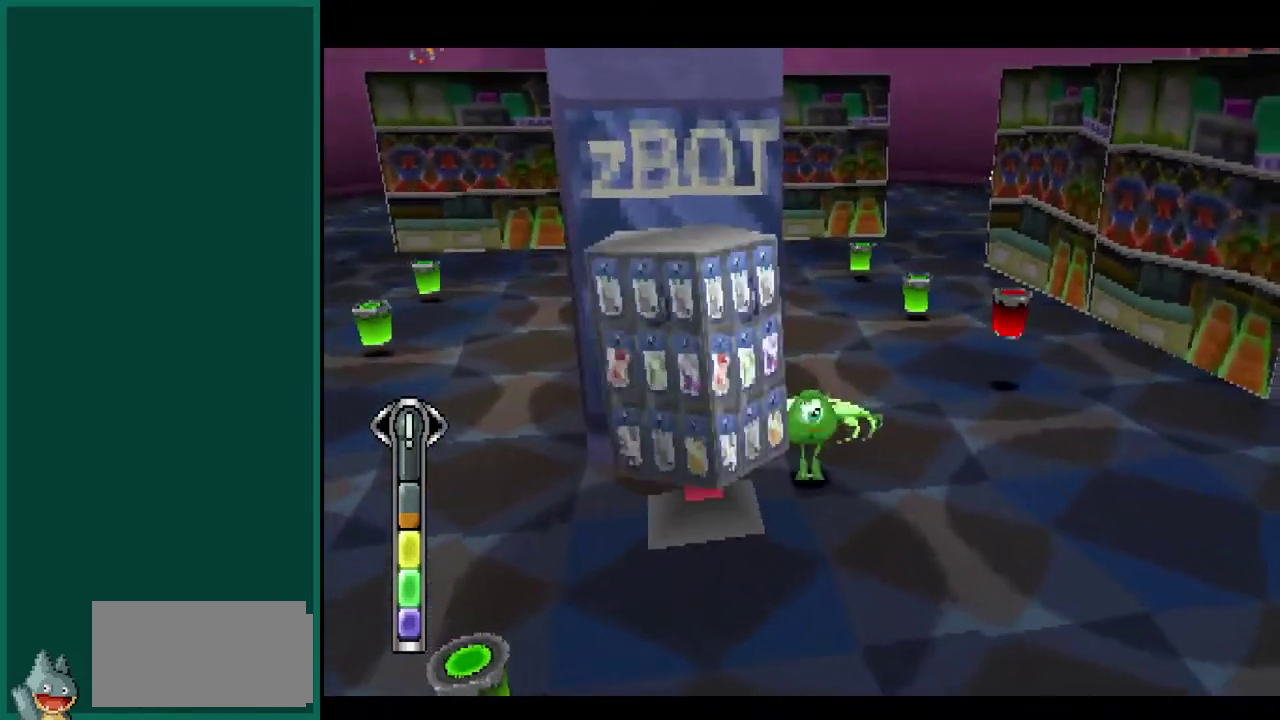
{"buttons": ["SQUARE"], "left_stick": "left", "events": [[400, "left_stick", "left"]]}
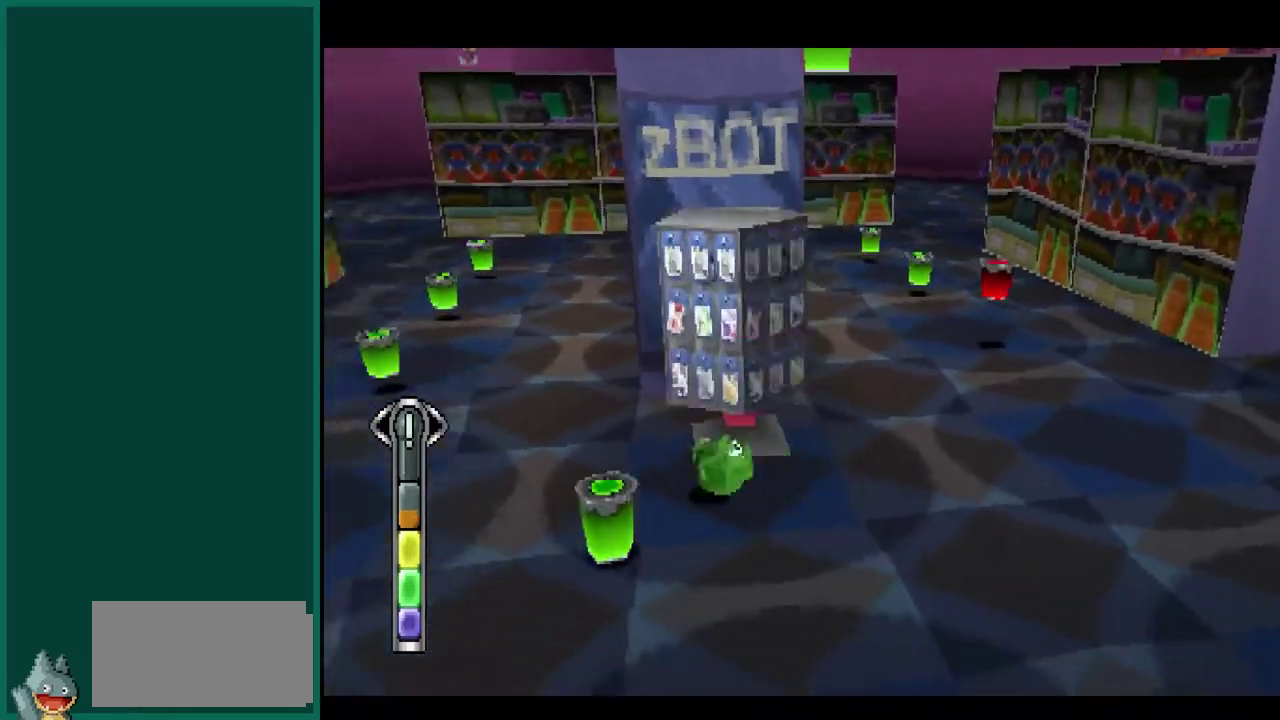
{"buttons": ["SQUARE"], "left_stick": "up-right", "events": [[33, "left_stick", "up-left"], [100, "left_stick", "up"], [167, "left_stick", "up-right"], [283, "left_stick", "right"], [500, "left_stick", "up-right"]]}
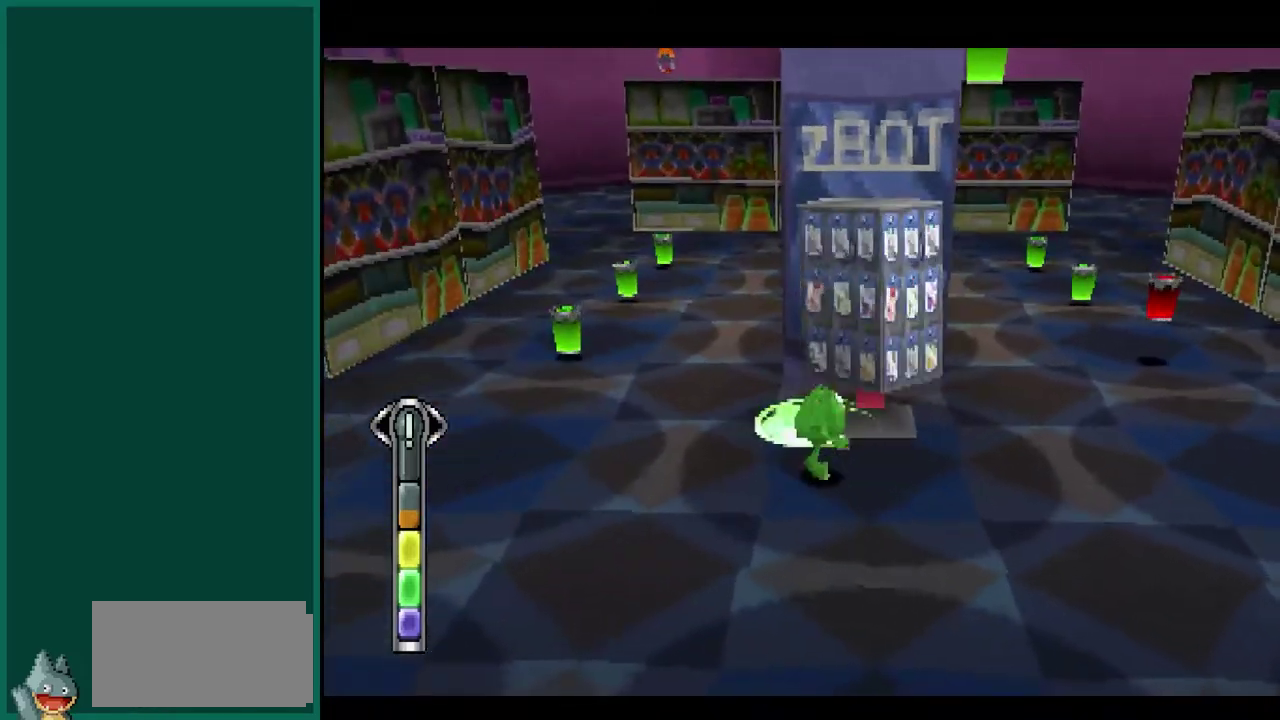
{"buttons": ["SQUARE"], "left_stick": "up", "events": [[83, "left_stick", "up"]]}
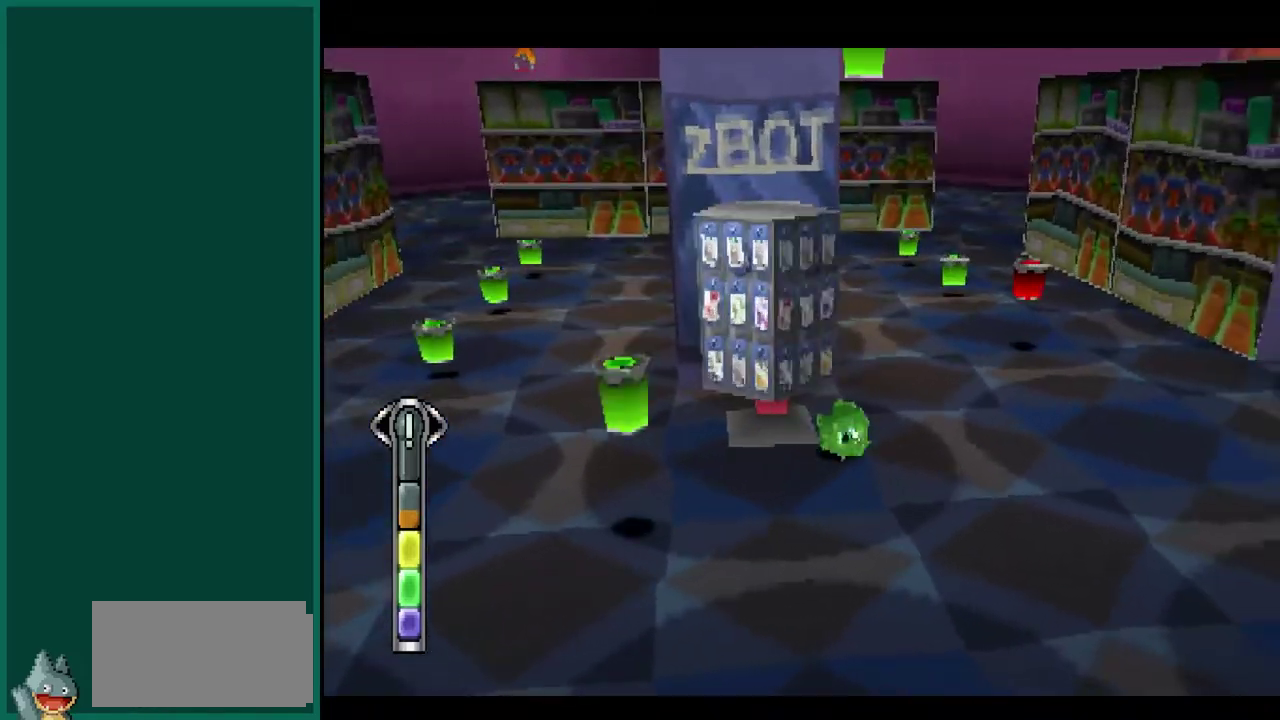
{"buttons": ["SQUARE"], "left_stick": "down-left", "events": [[17, "left_stick", "up-left"], [267, "left_stick", "left"], [350, "left_stick", "down-left"]]}
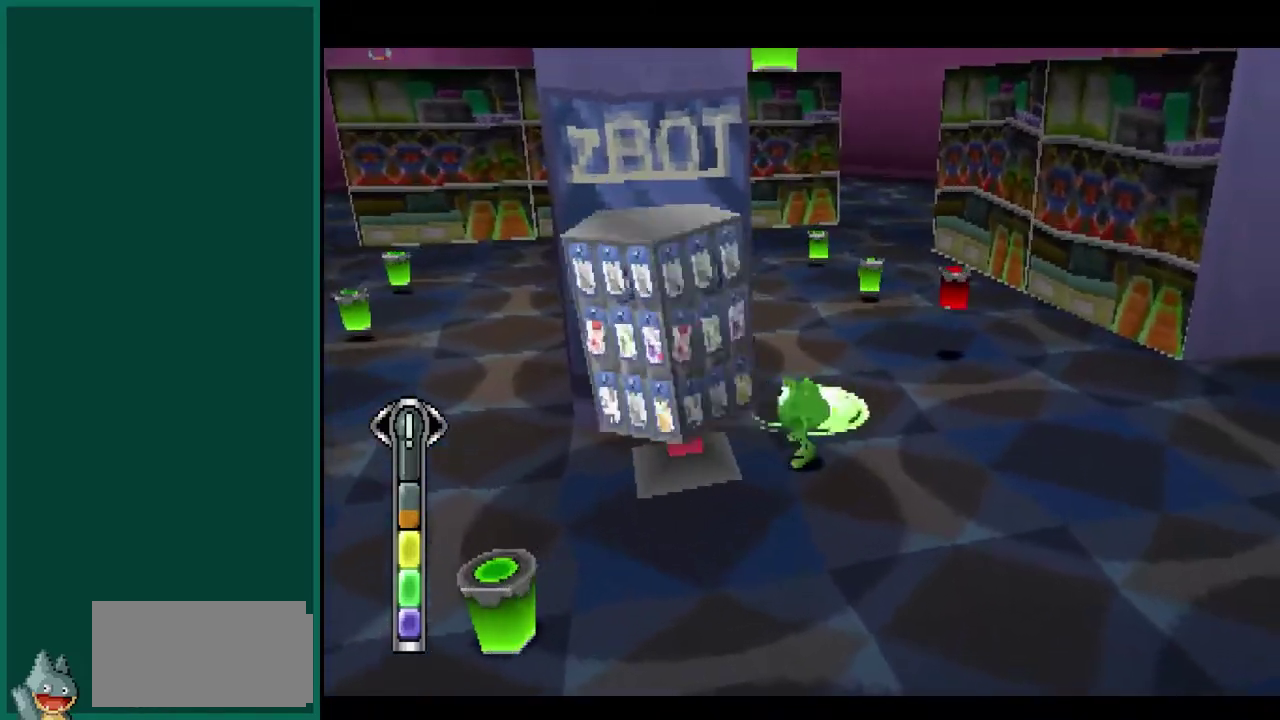
{"buttons": ["SQUARE"], "left_stick": "down-left", "events": []}